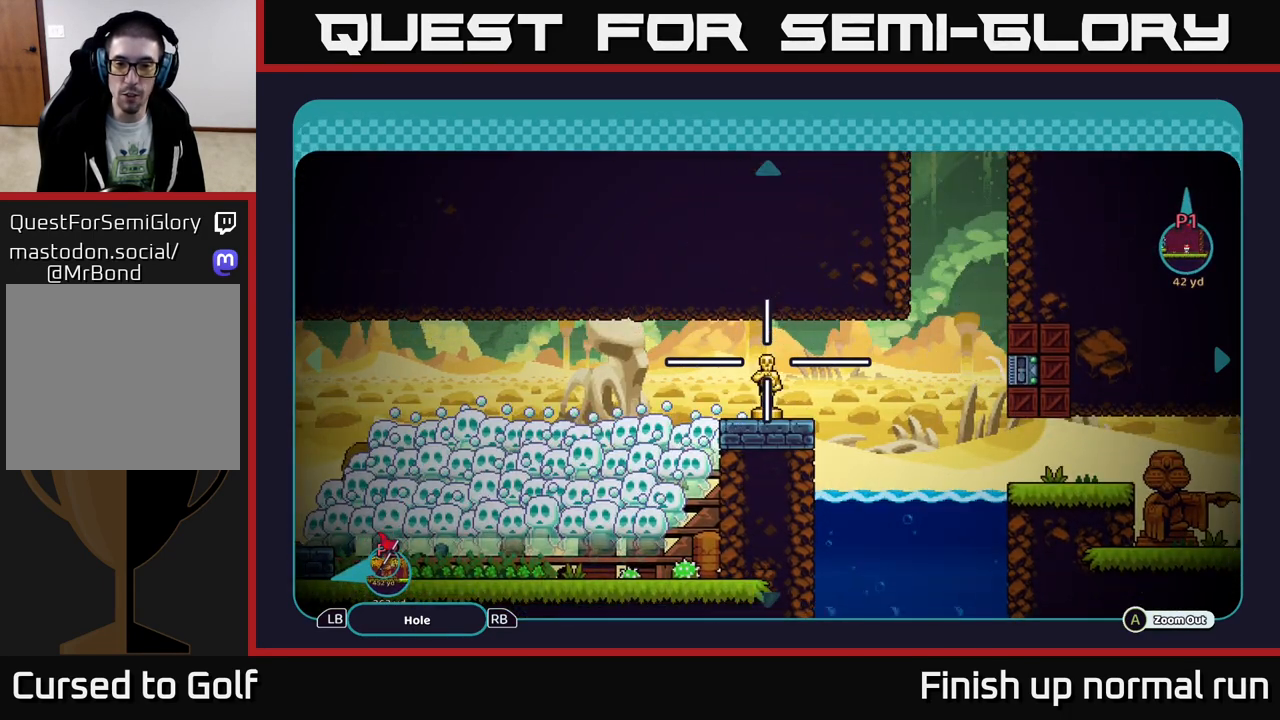
Gameplay with a controller (Xbox layout); each line is a JSON object with the inputs held at the frame after it. "events" lists button and stick changes between this image and that frame as [ms after this image, input, new state], when the widget could be followed in between.
{"buttons": [], "left_stick": "center", "right_stick": "center", "events": []}
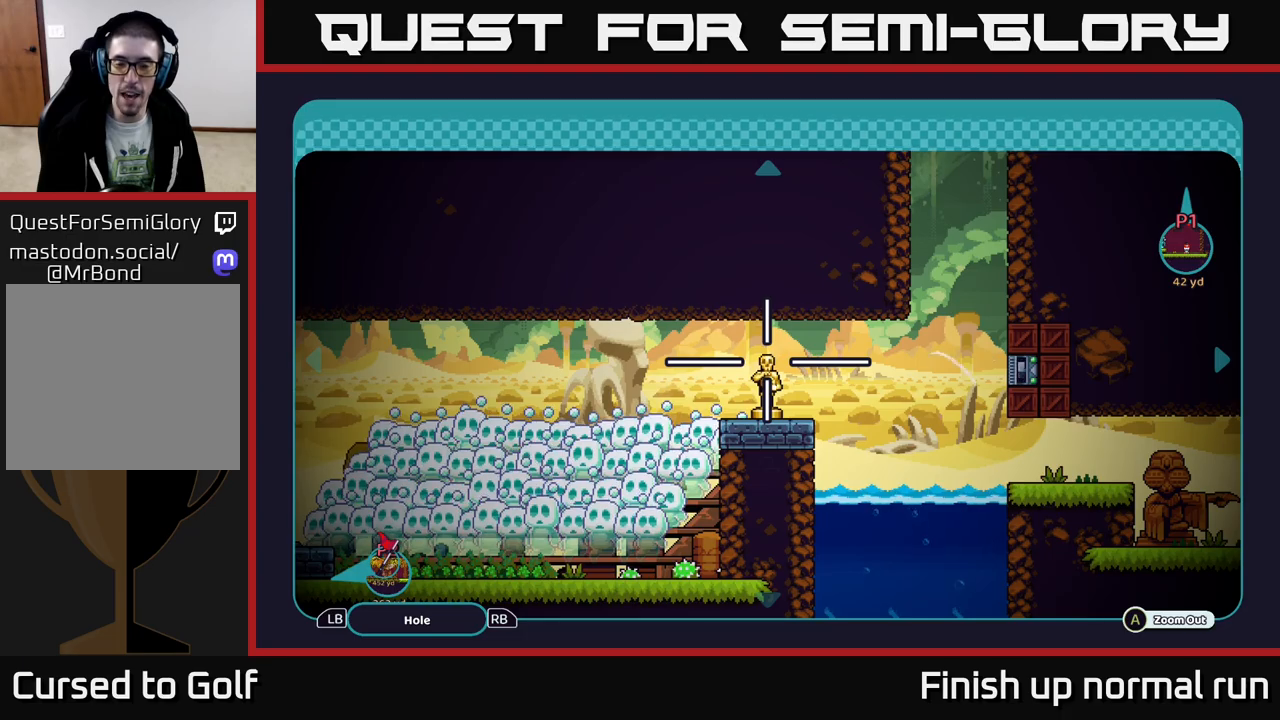
{"buttons": [], "left_stick": "left", "right_stick": "center", "events": [[467, "left_stick", "left"]]}
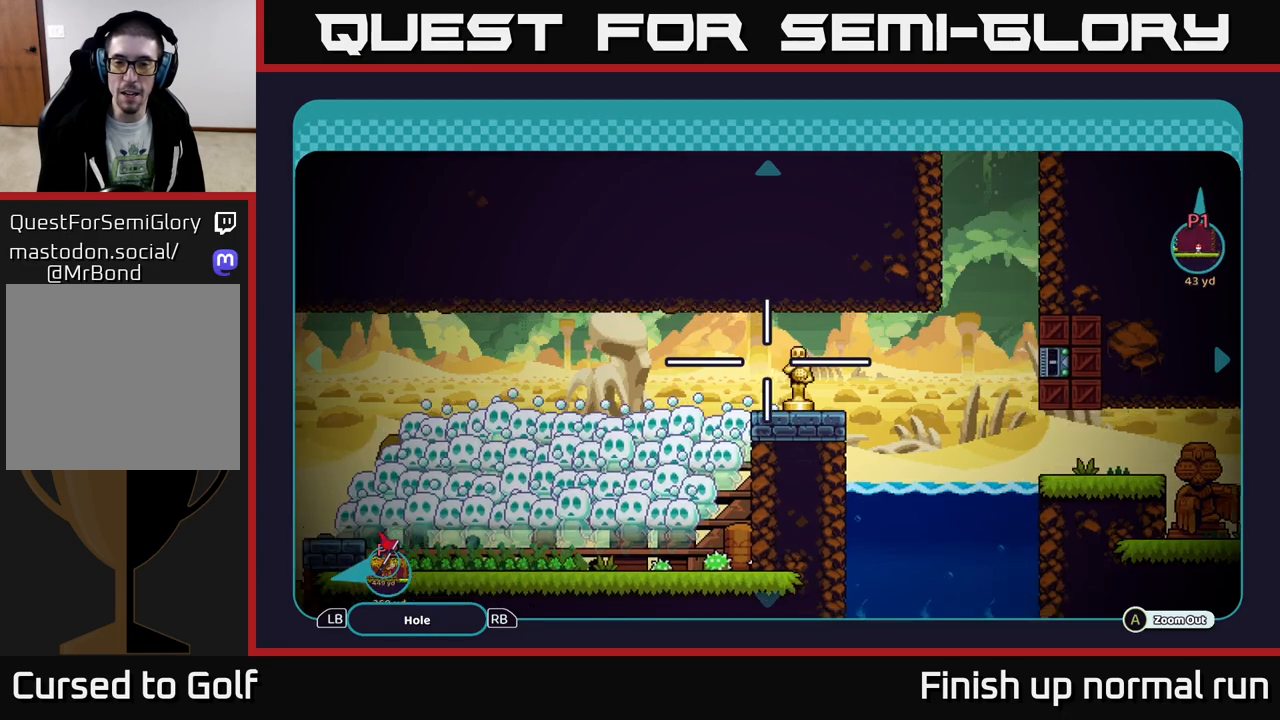
{"buttons": [], "left_stick": "right", "right_stick": "center", "events": [[100, "left_stick", "center"], [383, "left_stick", "right"]]}
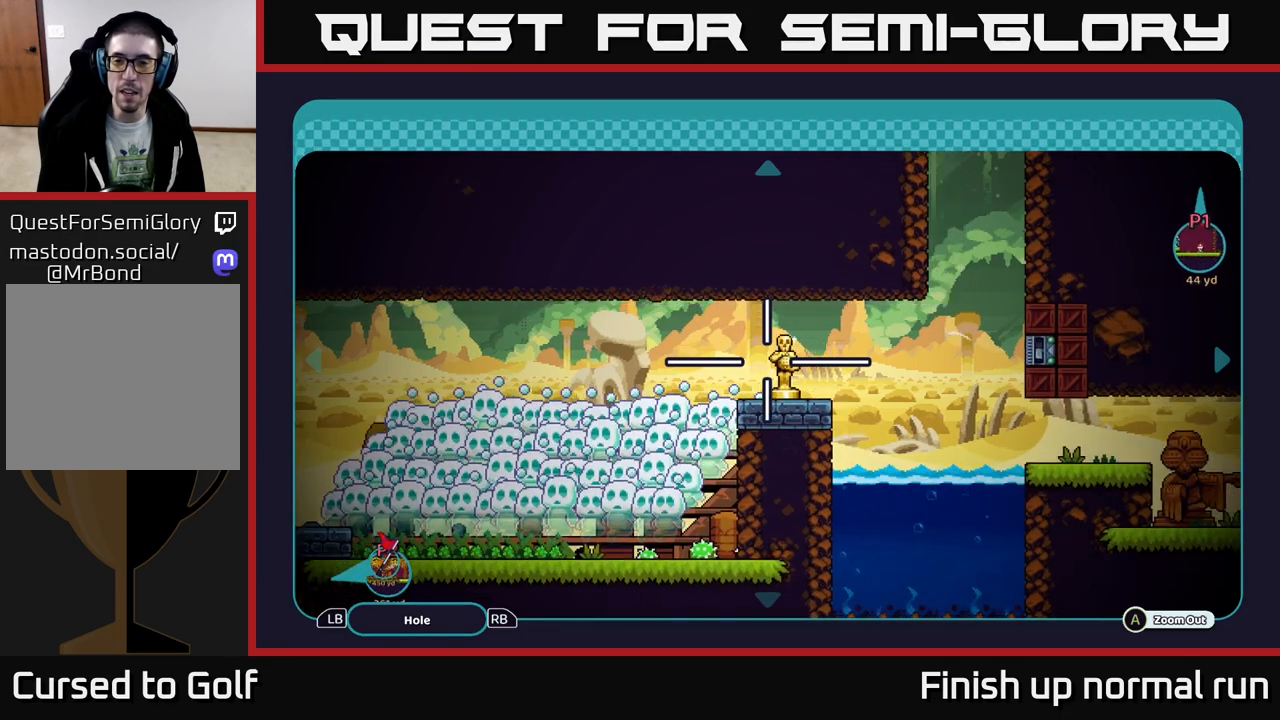
{"buttons": [], "left_stick": "right", "right_stick": "center", "events": []}
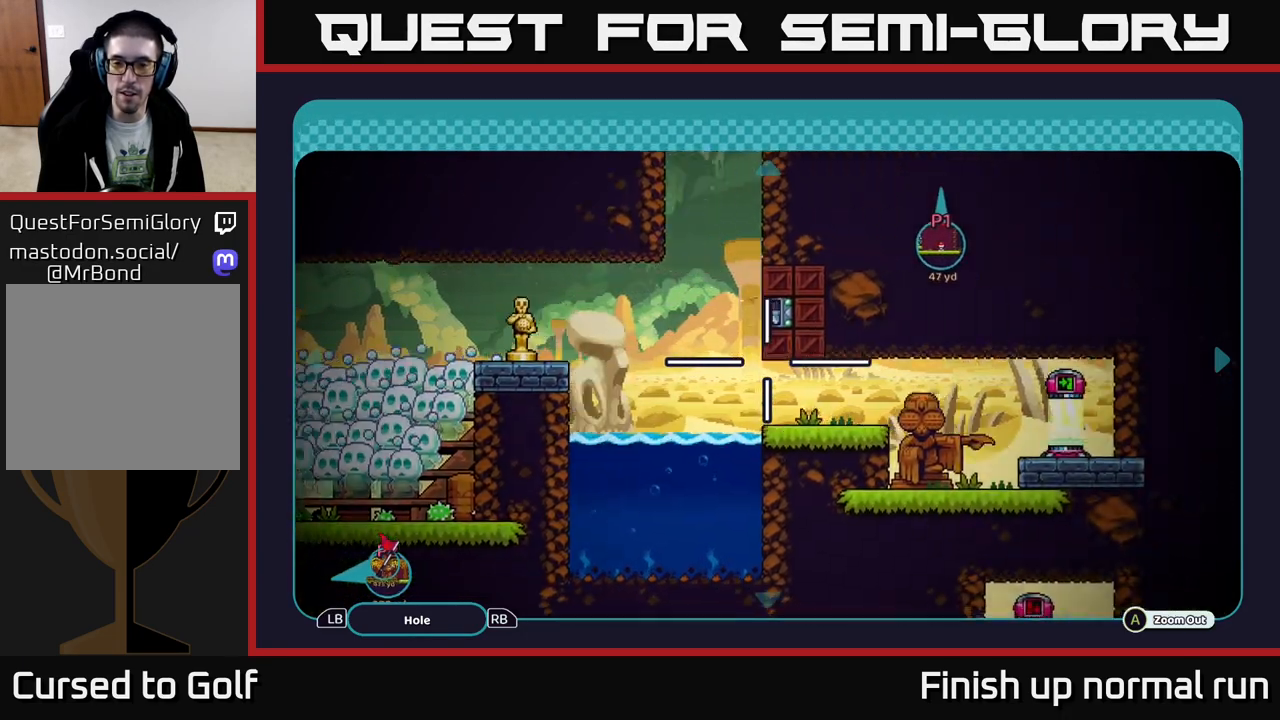
{"buttons": [], "left_stick": "center", "right_stick": "center", "events": [[450, "left_stick", "center"]]}
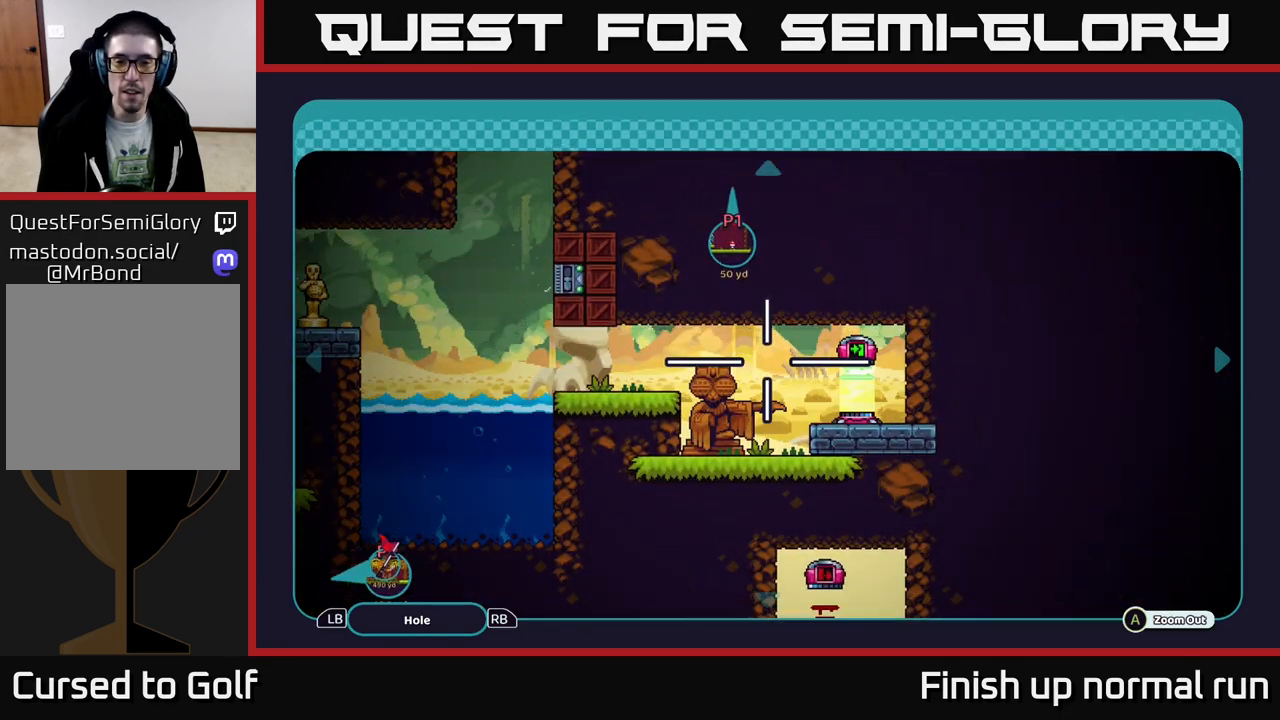
{"buttons": [], "left_stick": "center", "right_stick": "center", "events": [[167, "left_stick", "right"], [383, "left_stick", "center"]]}
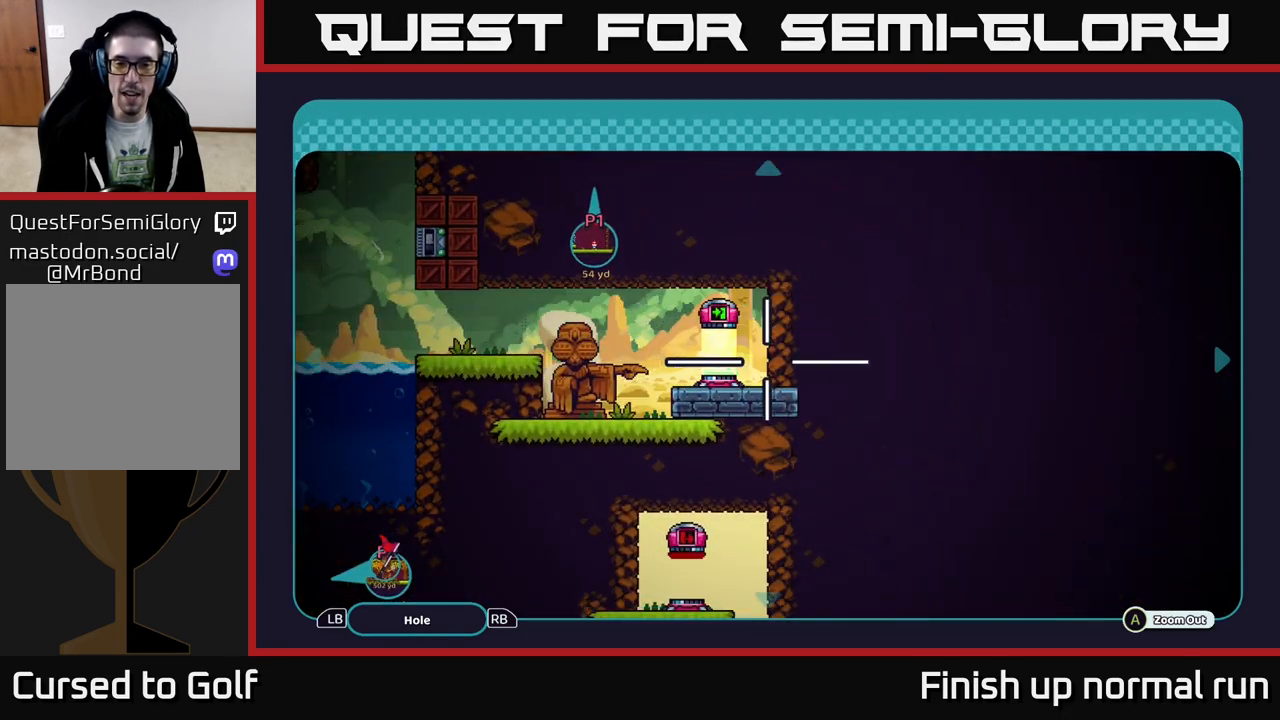
{"buttons": [], "left_stick": "left", "right_stick": "center", "events": [[283, "left_stick", "left"]]}
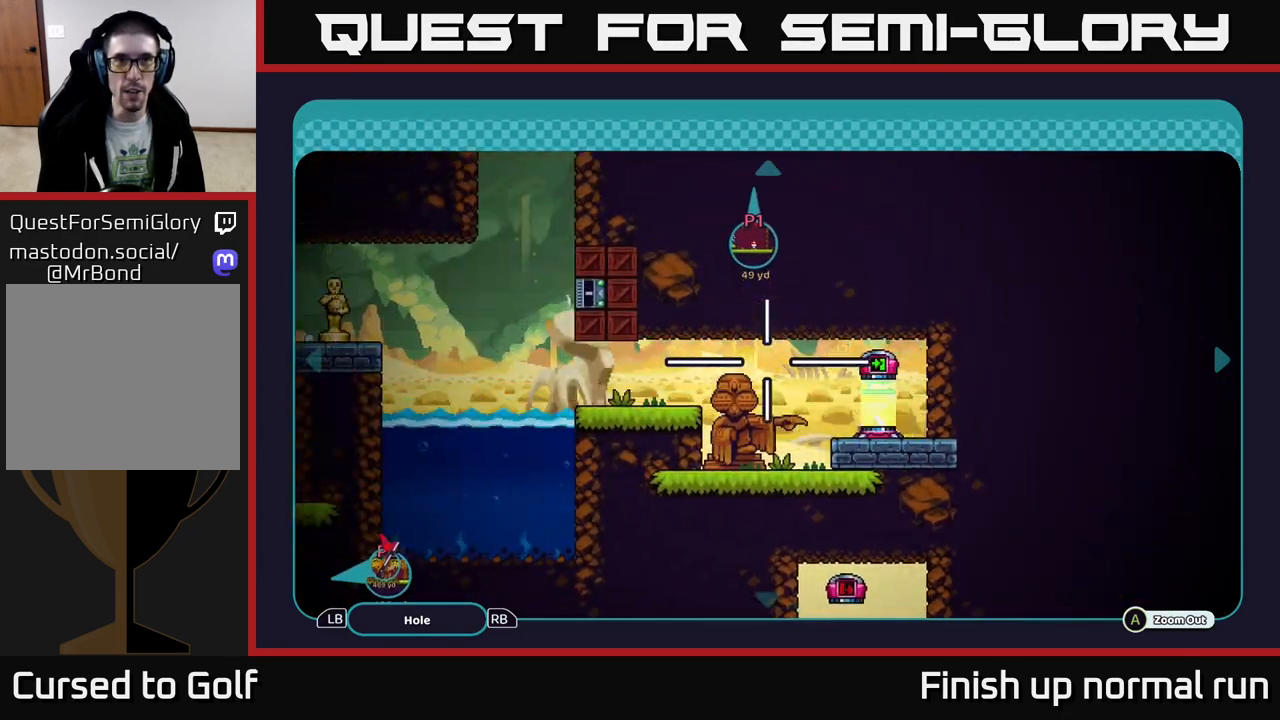
{"buttons": [], "left_stick": "center", "right_stick": "center", "events": [[50, "left_stick", "up-left"], [167, "left_stick", "left"], [367, "left_stick", "center"]]}
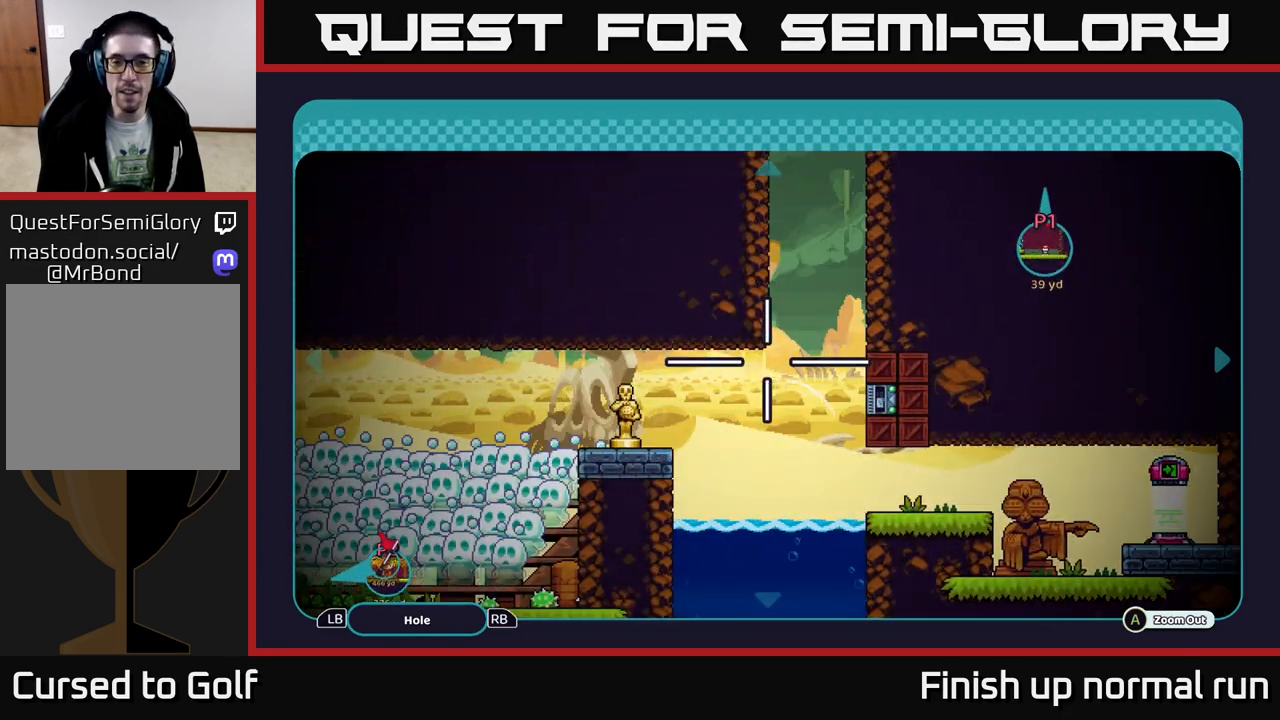
{"buttons": [], "left_stick": "left", "right_stick": "center", "events": [[417, "left_stick", "left"]]}
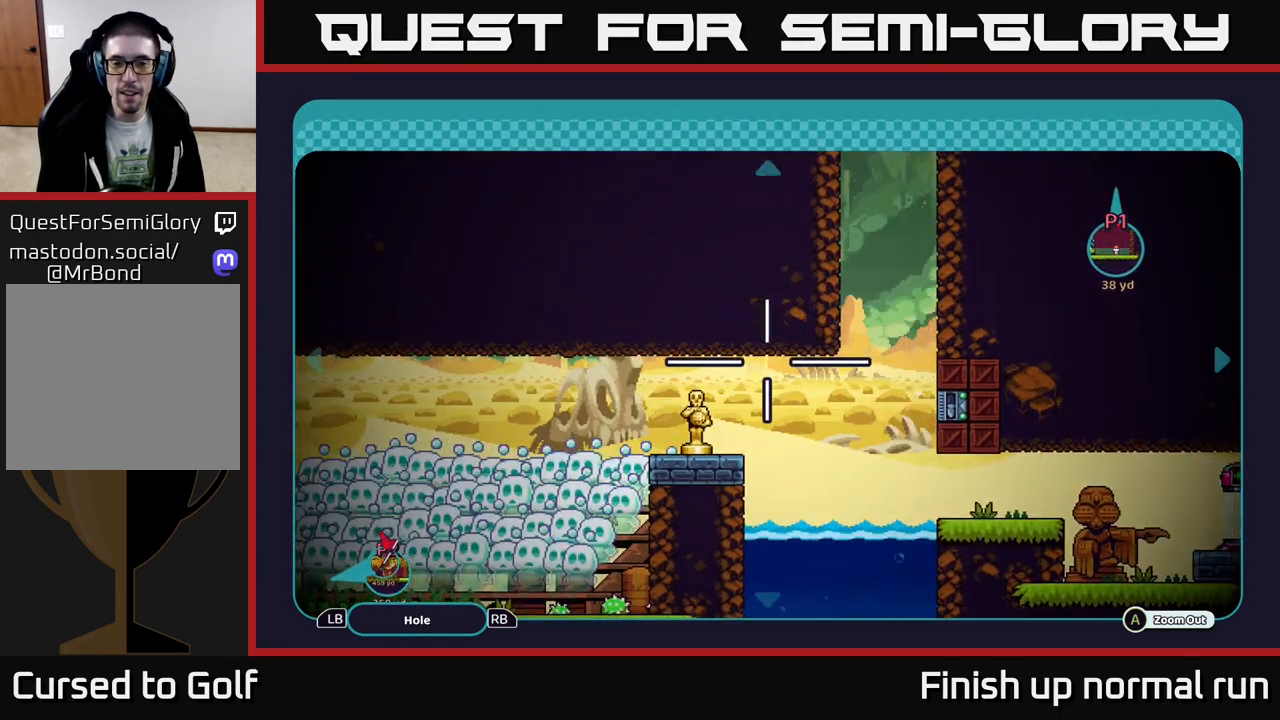
{"buttons": [], "left_stick": "up-right", "right_stick": "center", "events": [[150, "left_stick", "center"], [317, "left_stick", "down"], [483, "left_stick", "up-right"]]}
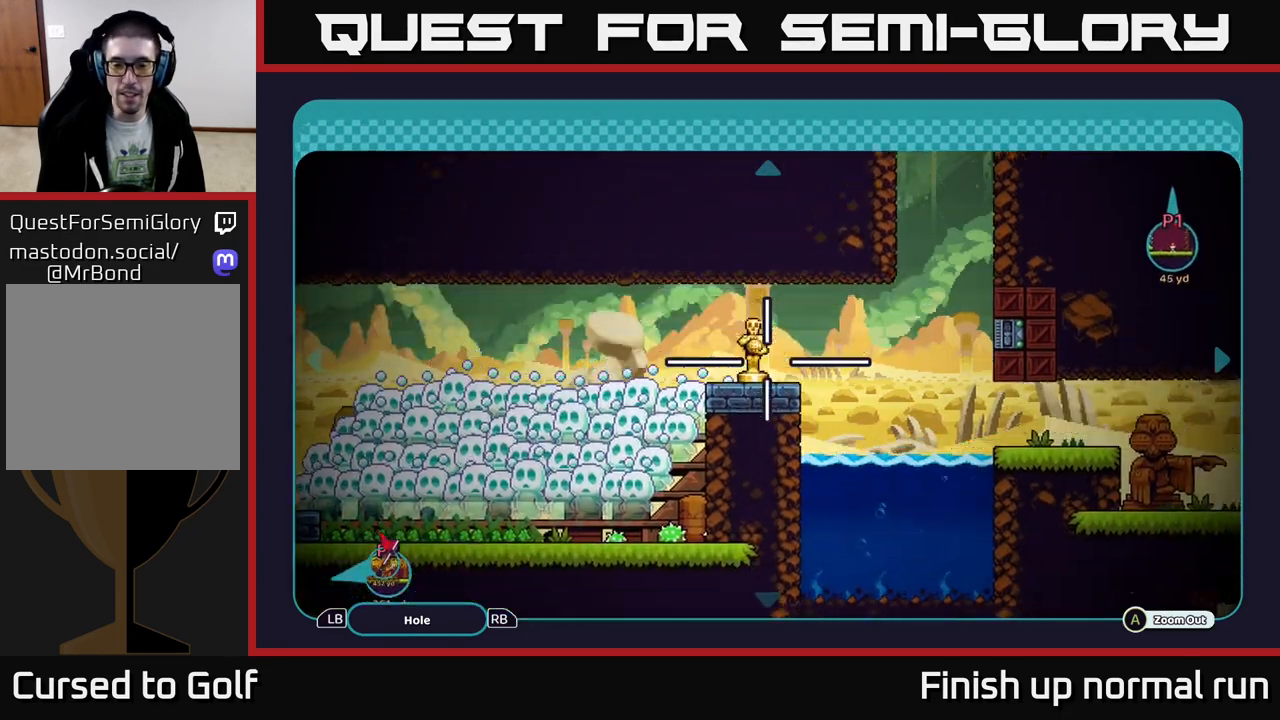
{"buttons": ["B"], "left_stick": "center", "right_stick": "center", "events": [[150, "left_stick", "center"], [467, "B", "down"]]}
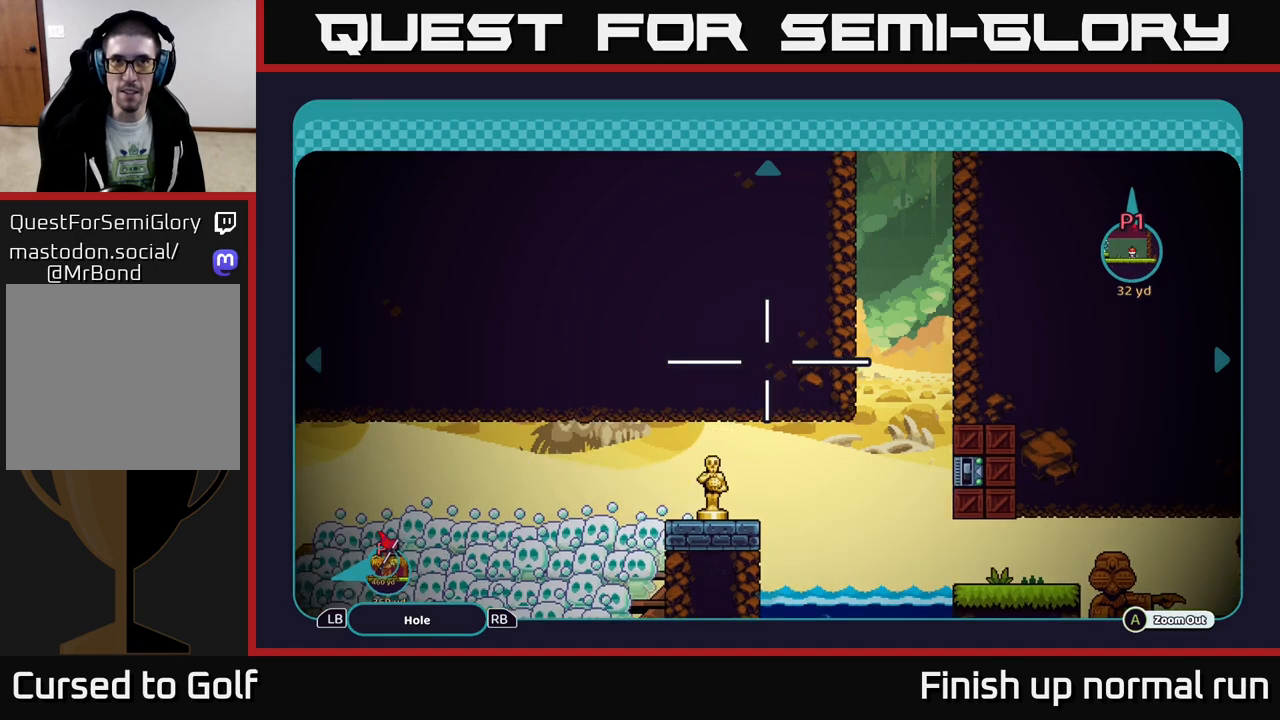
{"buttons": [], "left_stick": "center", "right_stick": "left", "events": [[50, "B", "up"], [250, "right_stick", "left"]]}
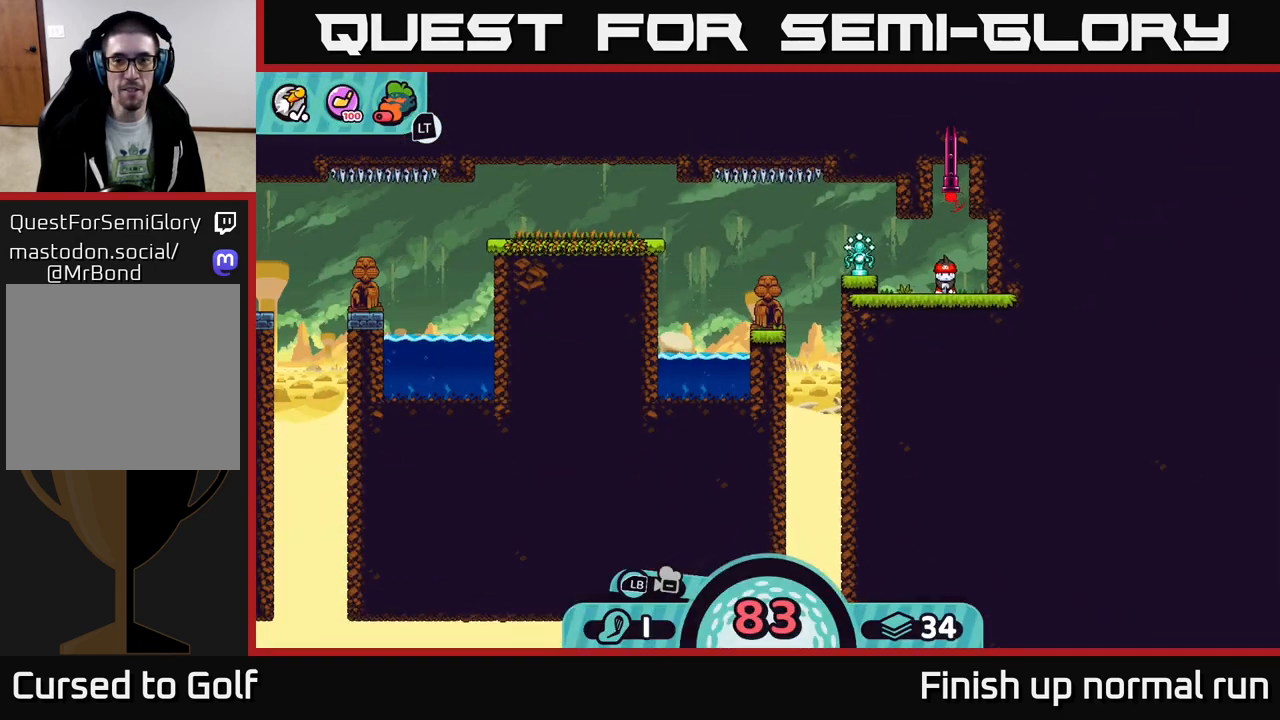
{"buttons": [], "left_stick": "center", "right_stick": "center", "events": [[50, "right_stick", "down-left"], [450, "right_stick", "center"]]}
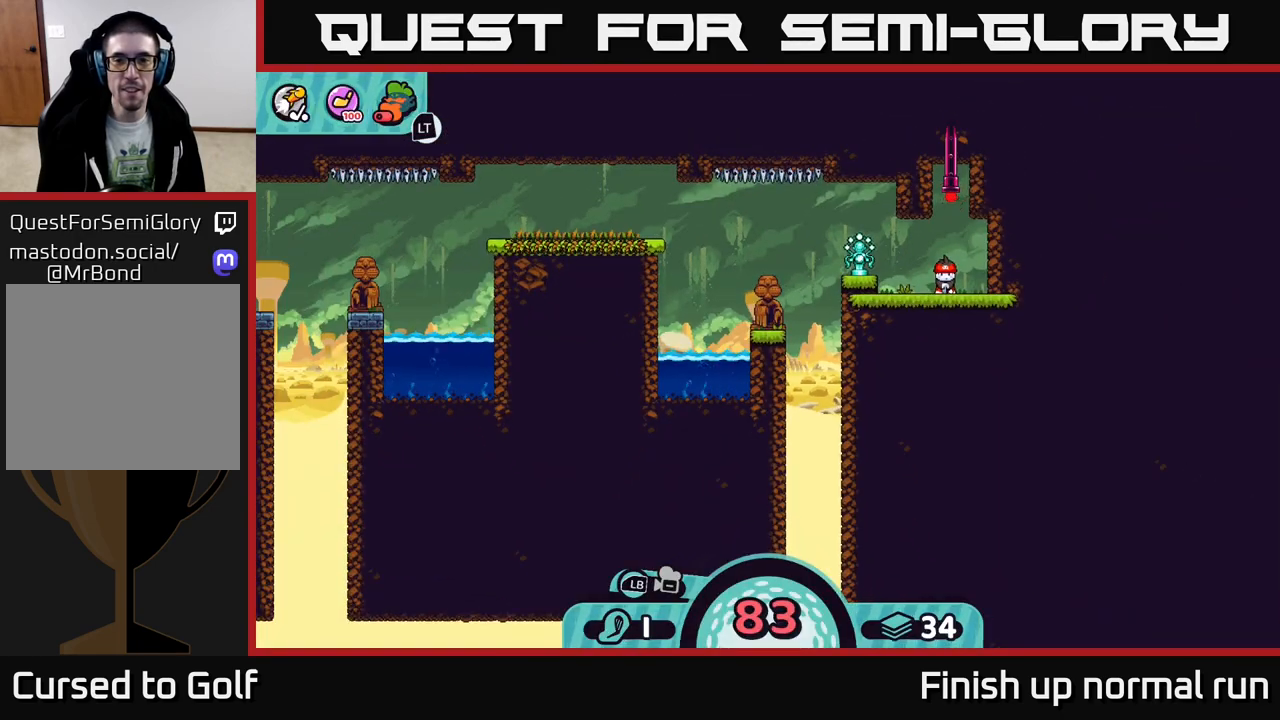
{"buttons": [], "left_stick": "center", "right_stick": "center", "events": [[83, "X", "down"], [150, "X", "up"]]}
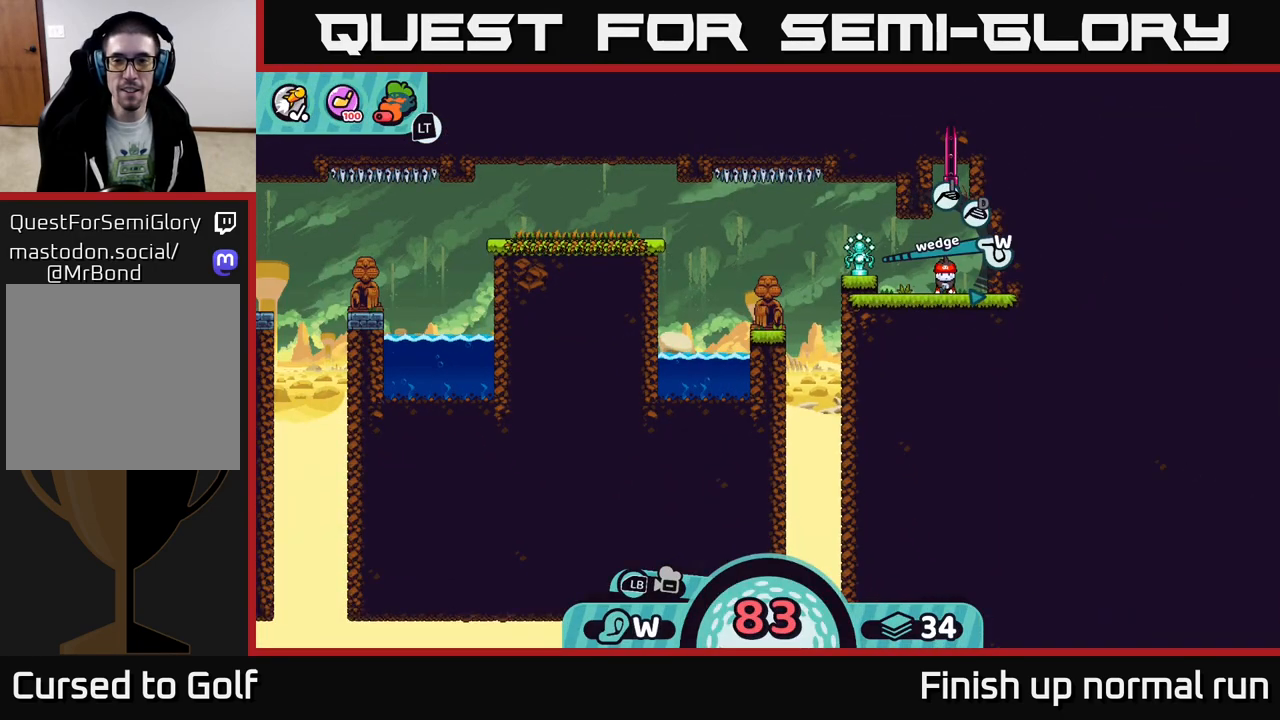
{"buttons": [], "left_stick": "center", "right_stick": "center", "events": [[333, "X", "down"], [383, "X", "up"]]}
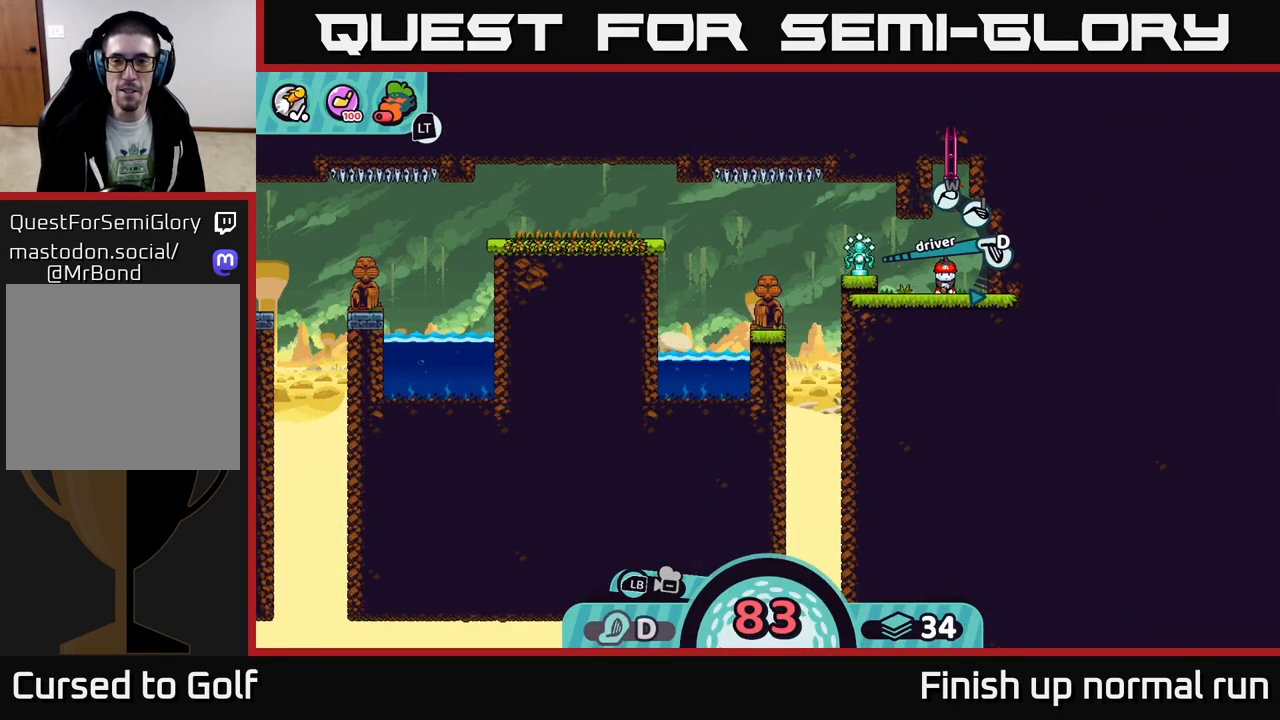
{"buttons": [], "left_stick": "center", "right_stick": "center", "events": [[417, "X", "down"], [467, "X", "up"]]}
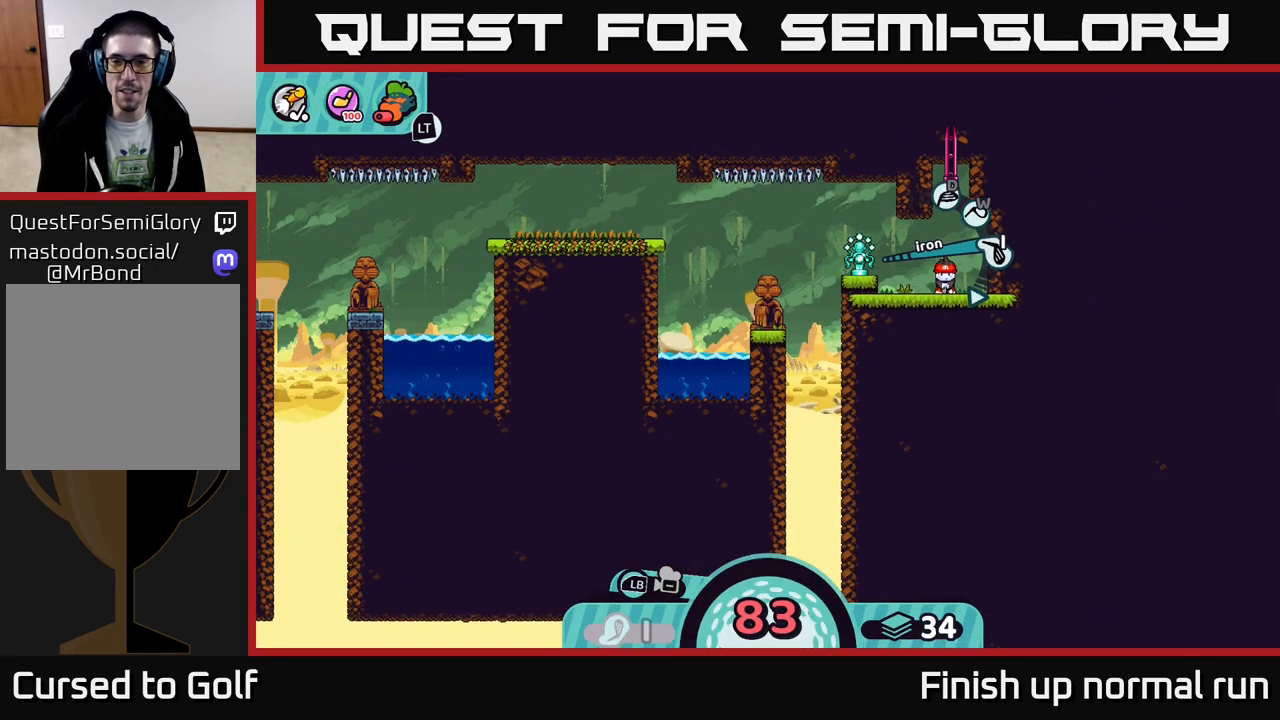
{"buttons": [], "left_stick": "center", "right_stick": "center", "events": [[267, "X", "down"], [317, "X", "up"]]}
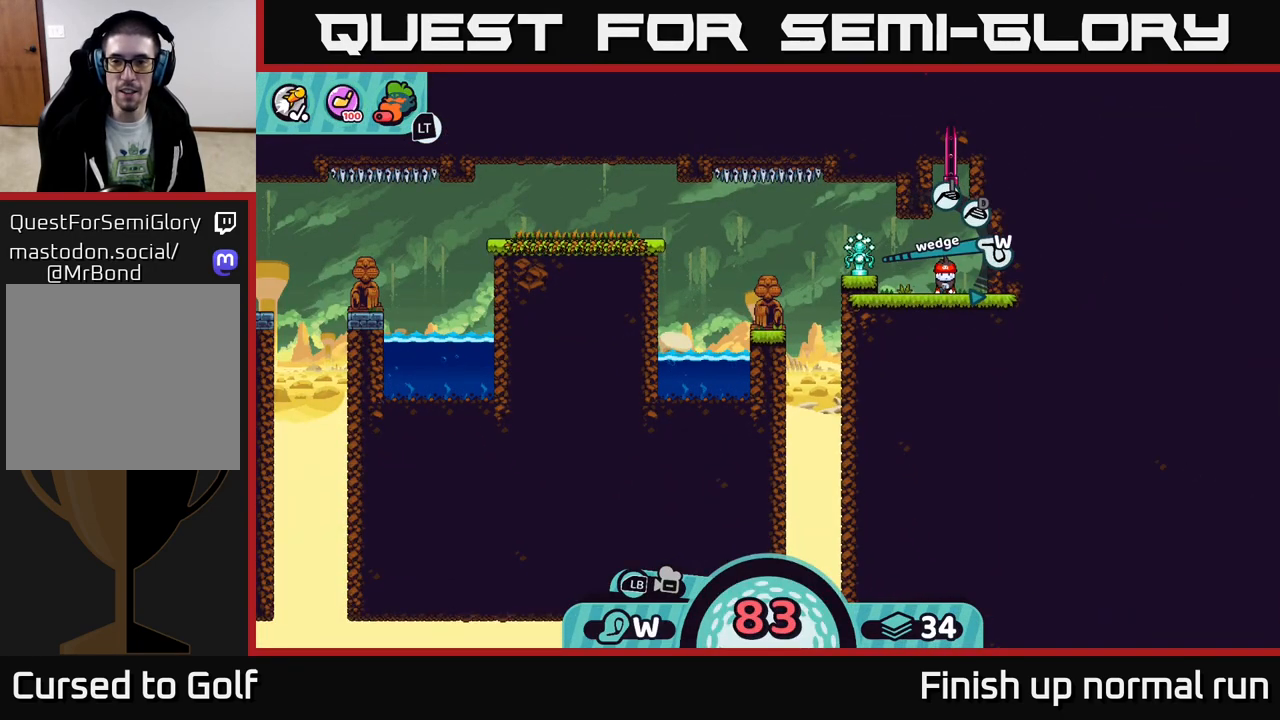
{"buttons": [], "left_stick": "center", "right_stick": "center", "events": []}
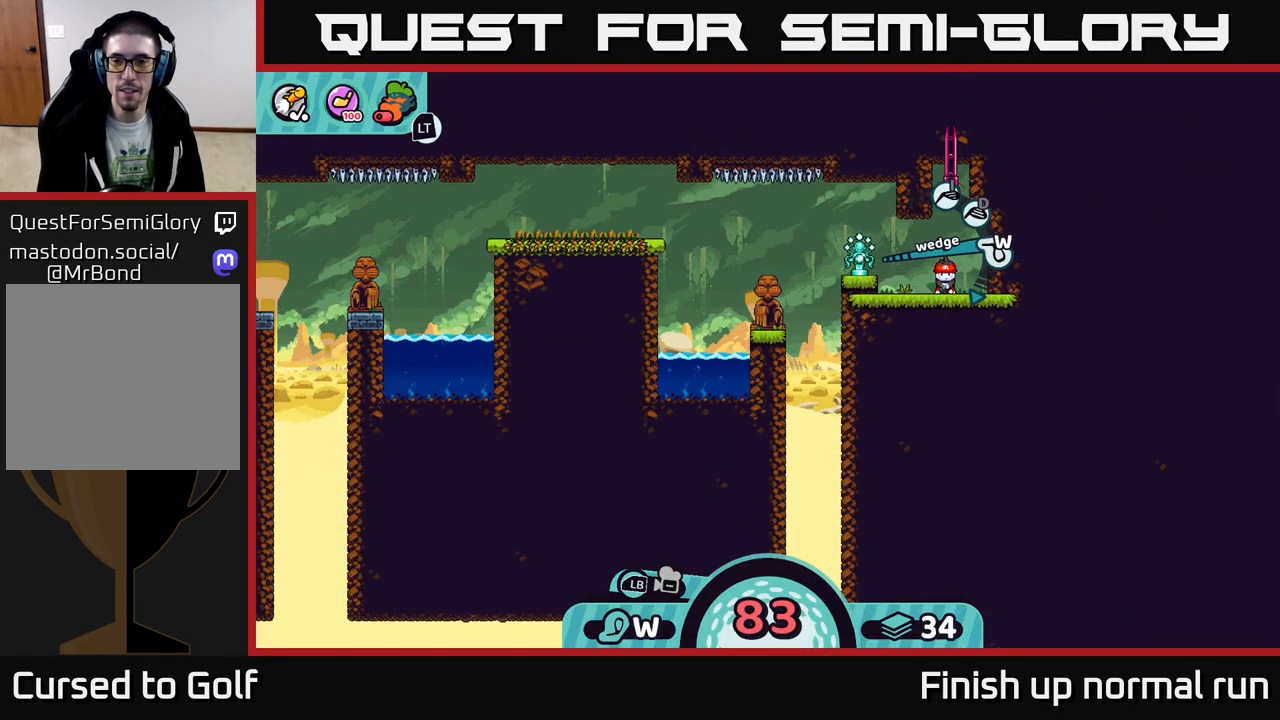
{"buttons": ["R2"], "left_stick": "center", "right_stick": "center", "events": [[300, "R2", "down"]]}
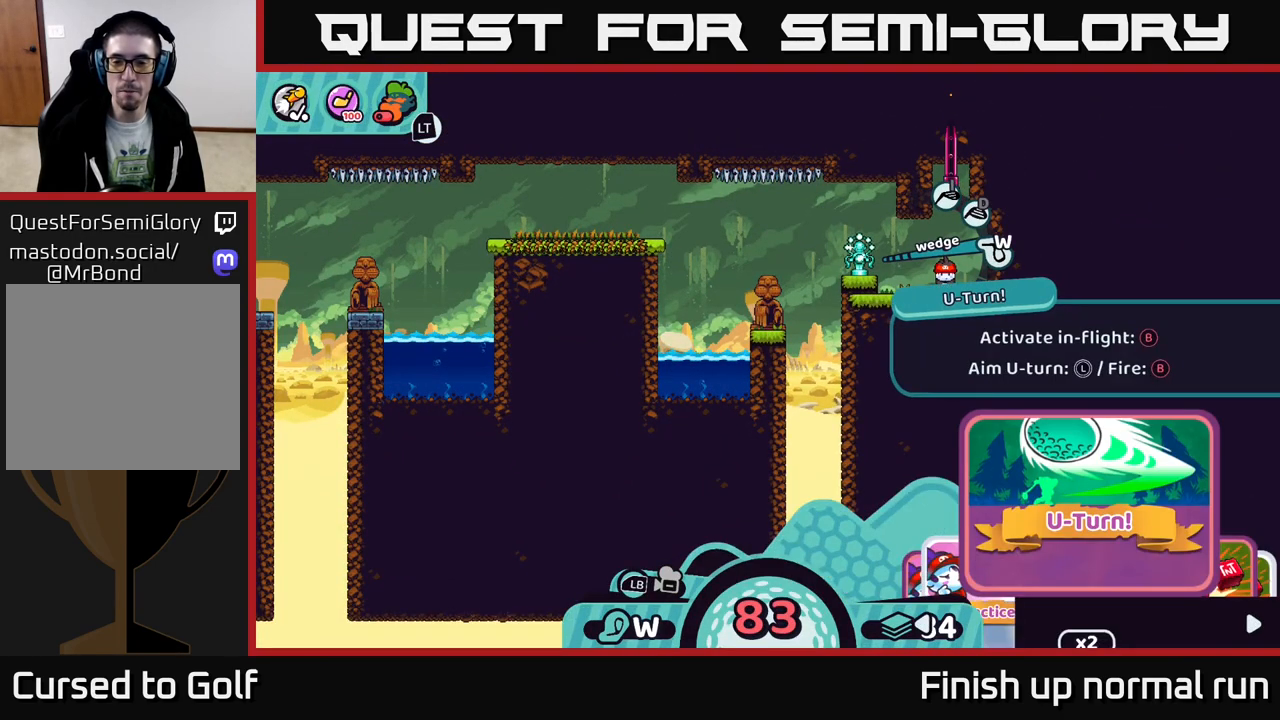
{"buttons": ["R2"], "left_stick": "center", "right_stick": "center", "events": []}
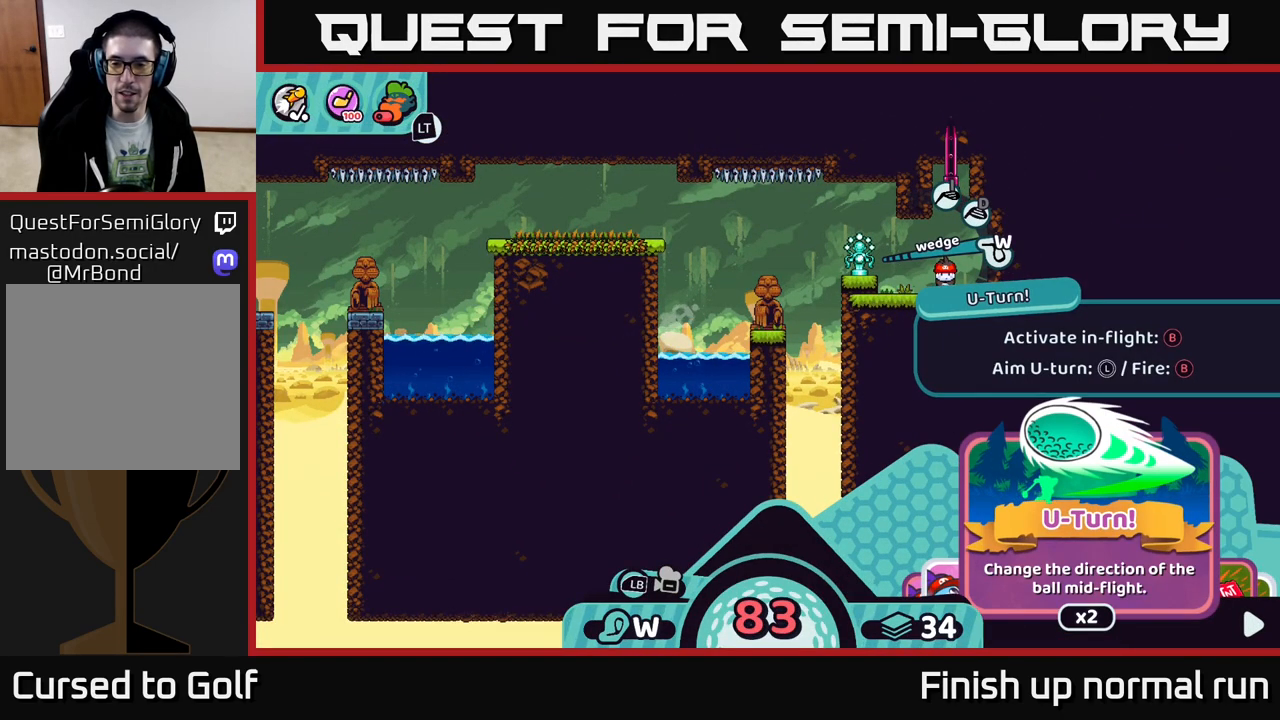
{"buttons": [], "left_stick": "center", "right_stick": "center", "events": [[183, "A", "down"], [233, "A", "up"], [500, "R2", "up"]]}
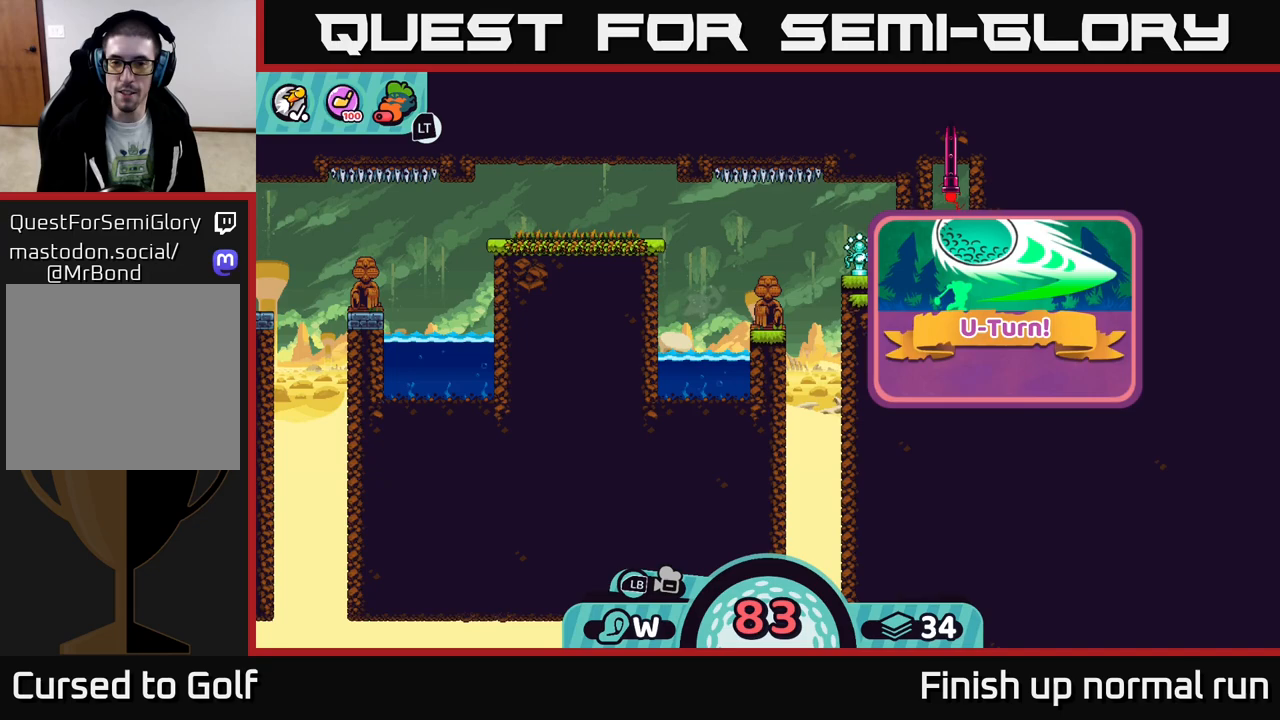
{"buttons": [], "left_stick": "center", "right_stick": "down-left", "events": [[167, "right_stick", "left"], [233, "right_stick", "down-left"]]}
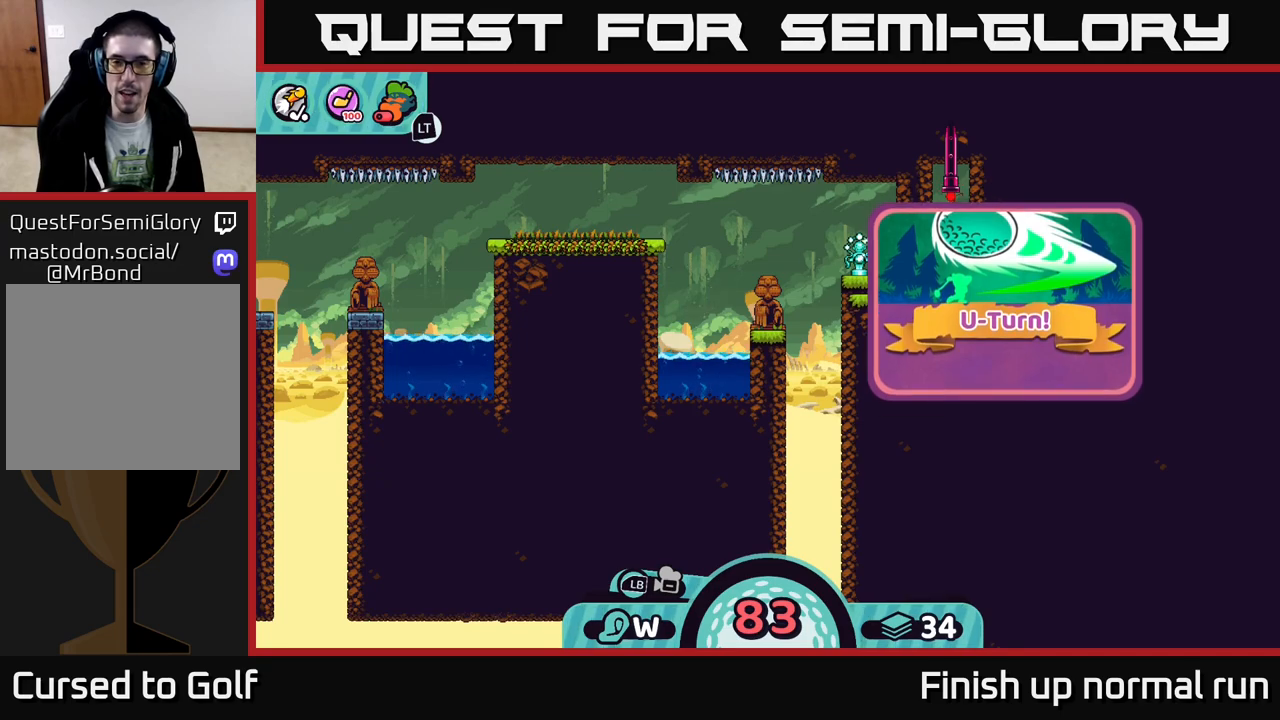
{"buttons": [], "left_stick": "center", "right_stick": "center", "events": [[67, "right_stick", "center"]]}
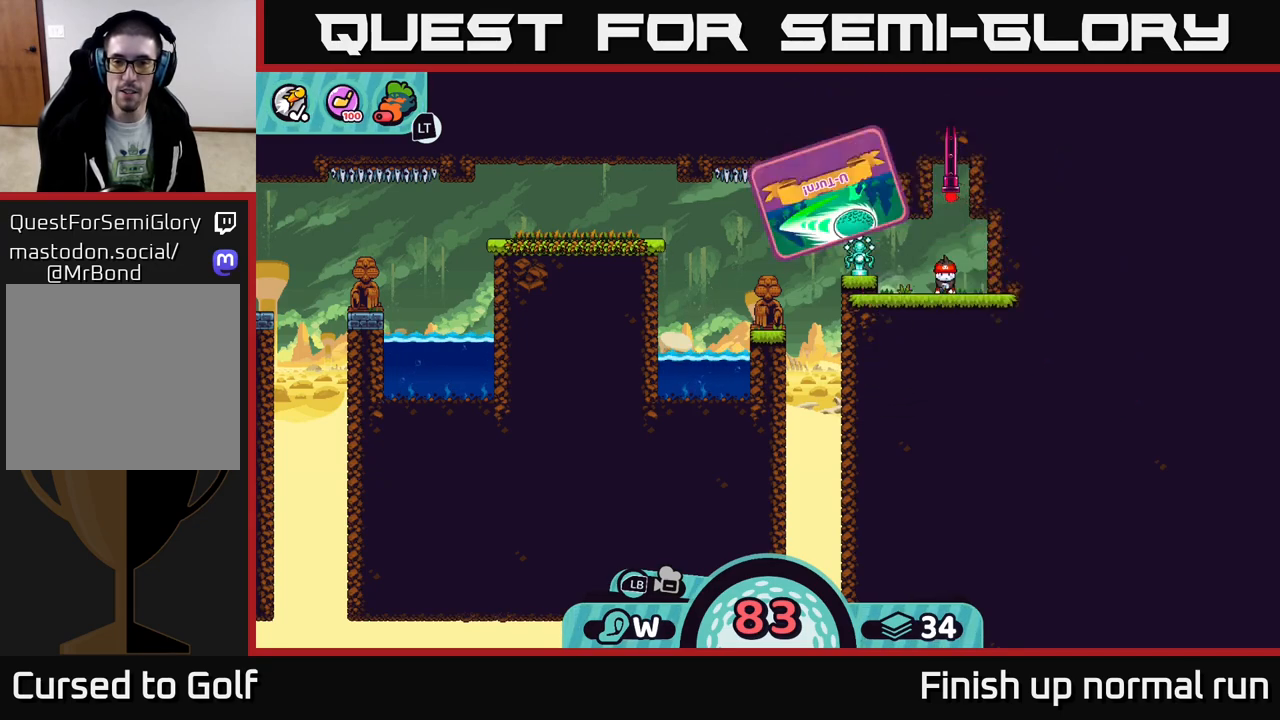
{"buttons": [], "left_stick": "center", "right_stick": "center", "events": []}
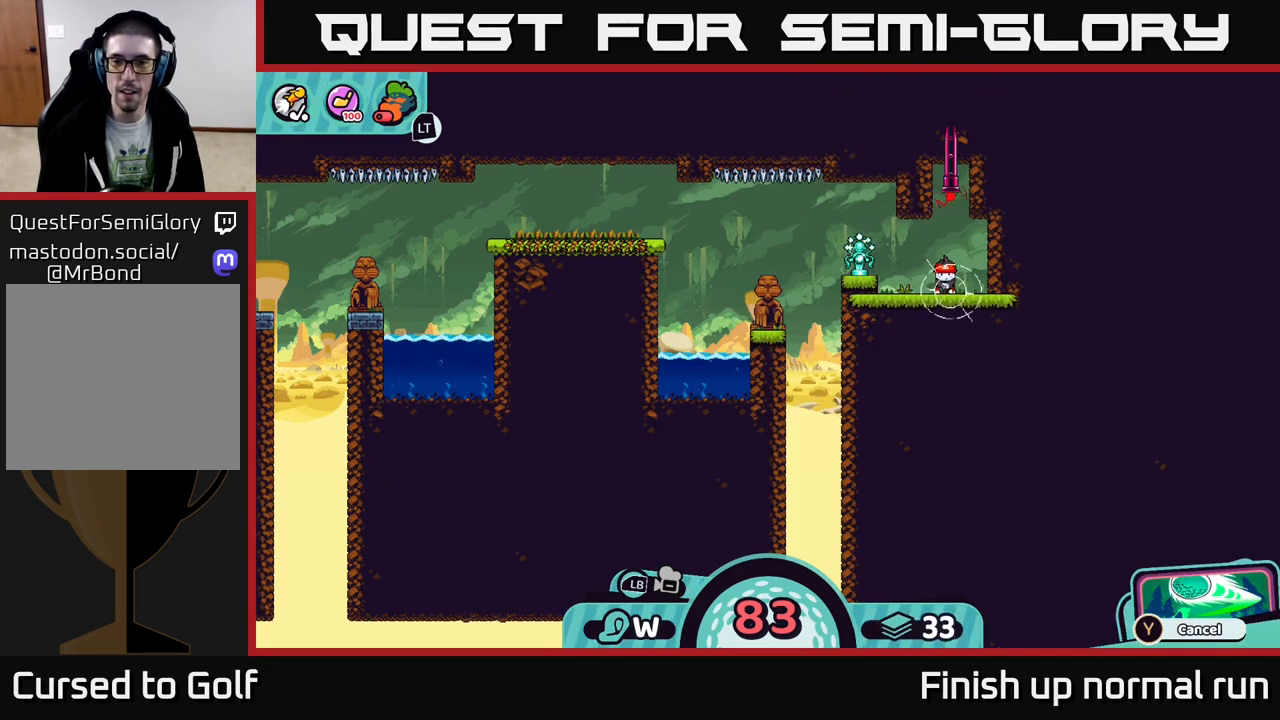
{"buttons": [], "left_stick": "center", "right_stick": "center", "events": []}
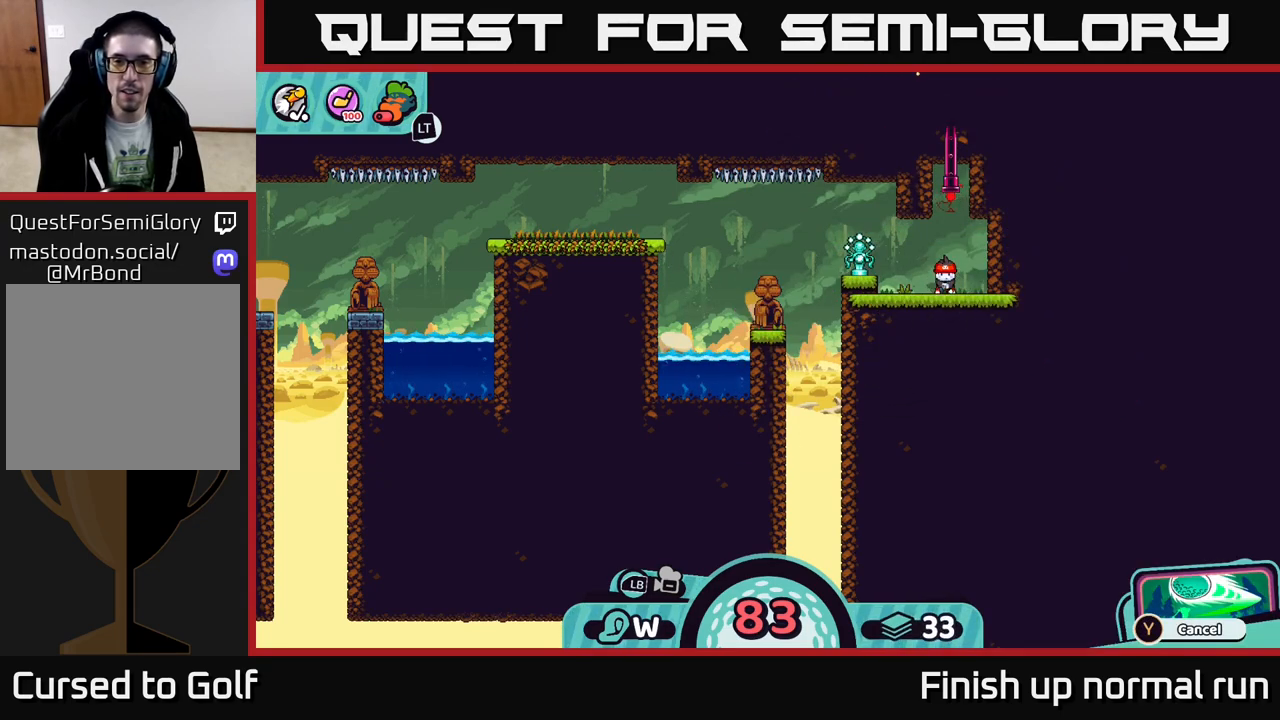
{"buttons": [], "left_stick": "center", "right_stick": "center", "events": [[17, "left_stick", "left"], [217, "left_stick", "center"]]}
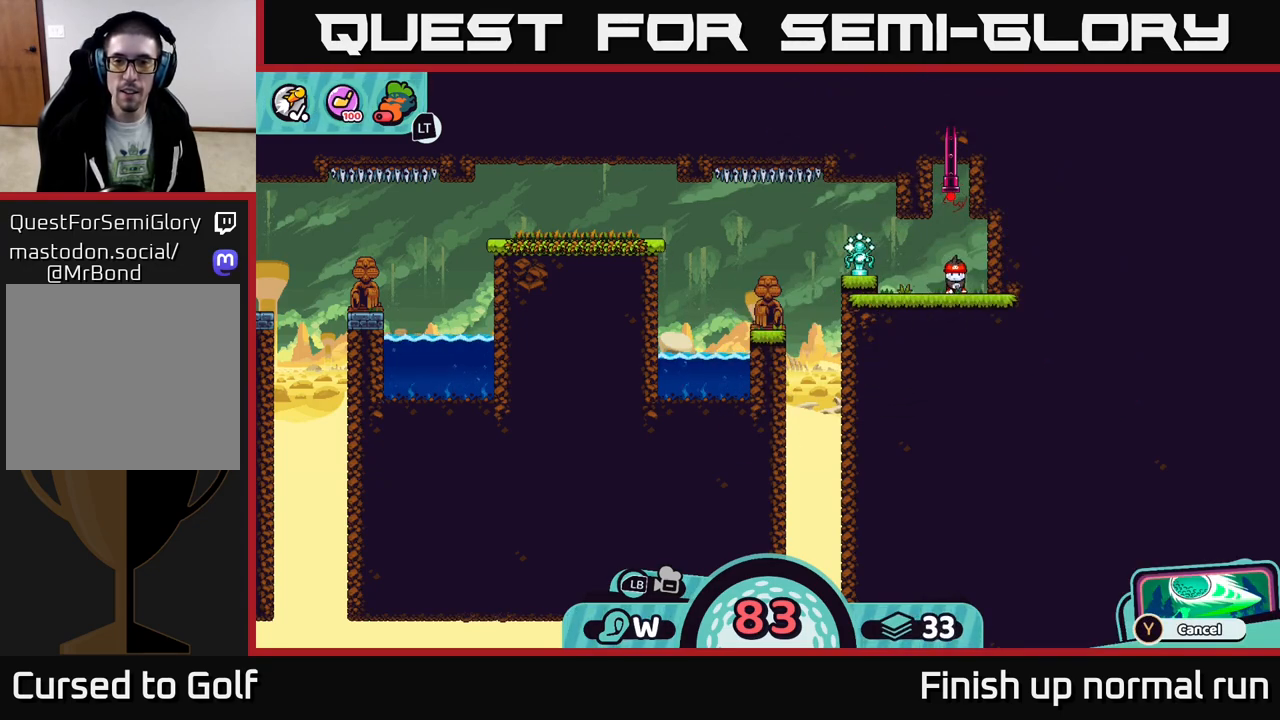
{"buttons": [], "left_stick": "center", "right_stick": "center", "events": [[167, "A", "down"], [250, "A", "up"]]}
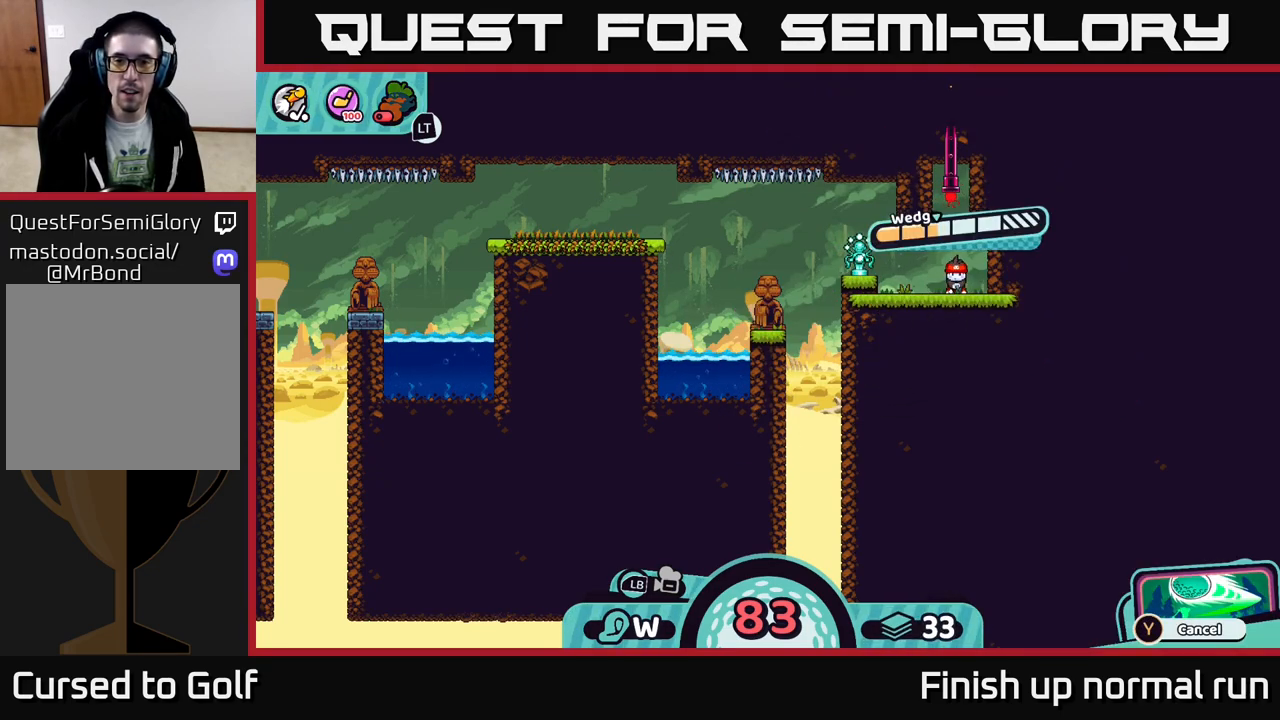
{"buttons": [], "left_stick": "center", "right_stick": "center", "events": []}
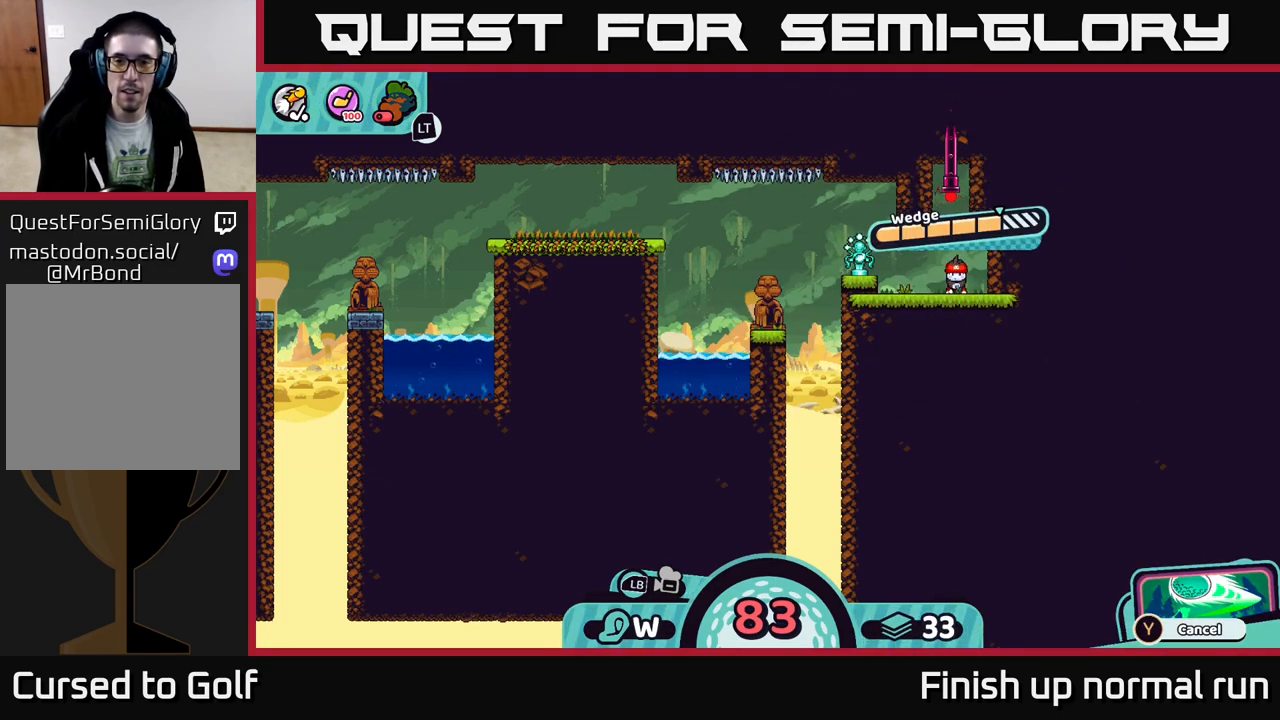
{"buttons": [], "left_stick": "center", "right_stick": "center", "events": []}
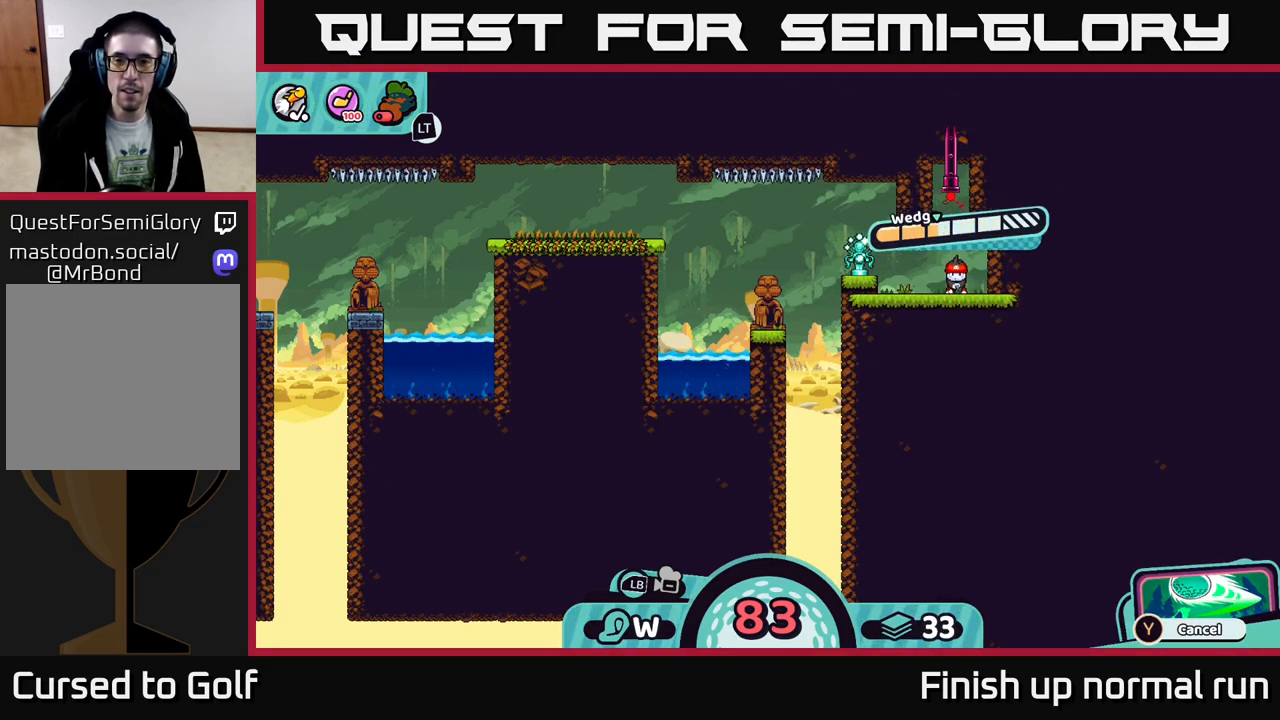
{"buttons": [], "left_stick": "center", "right_stick": "center", "events": [[67, "A", "down"], [167, "A", "up"]]}